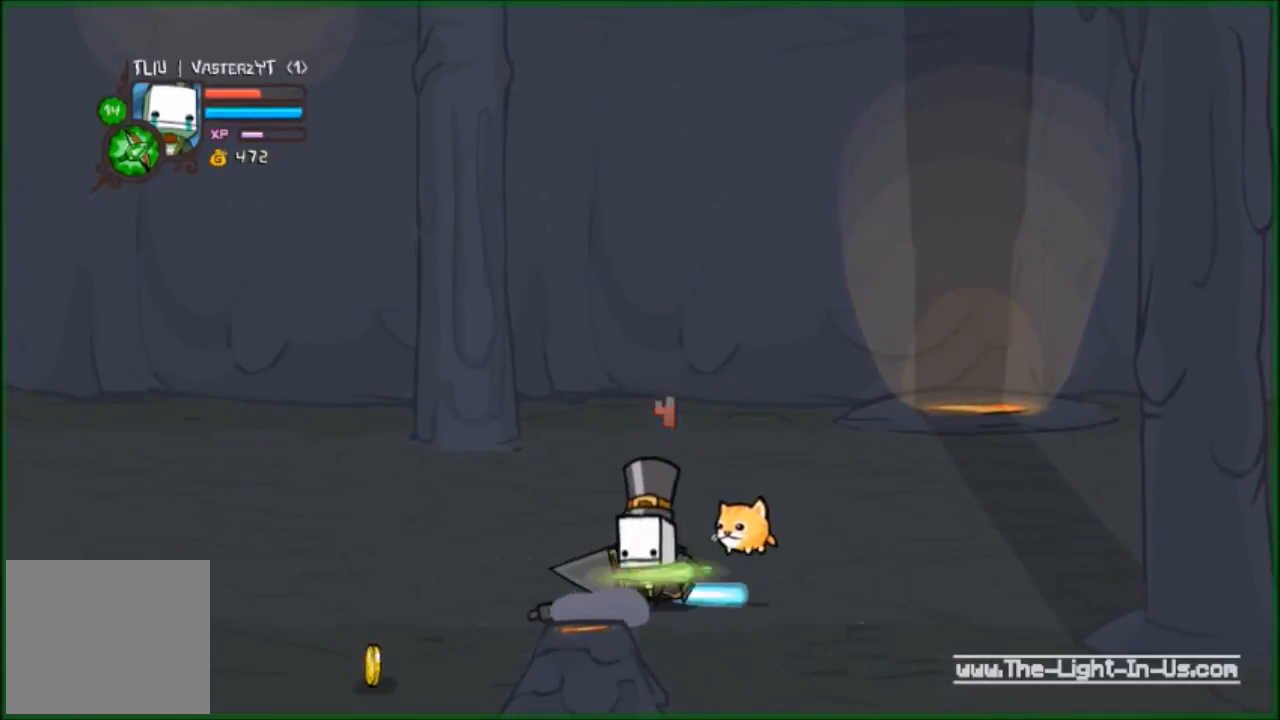
Gameplay with a controller (Xbox layout); each line is a JSON object with the inputs held at the frame after it. "events" lists button and stick changes between this image and that frame as [ms after this image, input, new state], when the widget could be followed in between. Not read: right_stick.
{"buttons": ["Y"], "left_stick": "center", "events": [[33, "Y", "down"], [100, "left_stick", "center"], [167, "Y", "up"], [267, "Y", "down"], [333, "Y", "up"], [433, "Y", "down"]]}
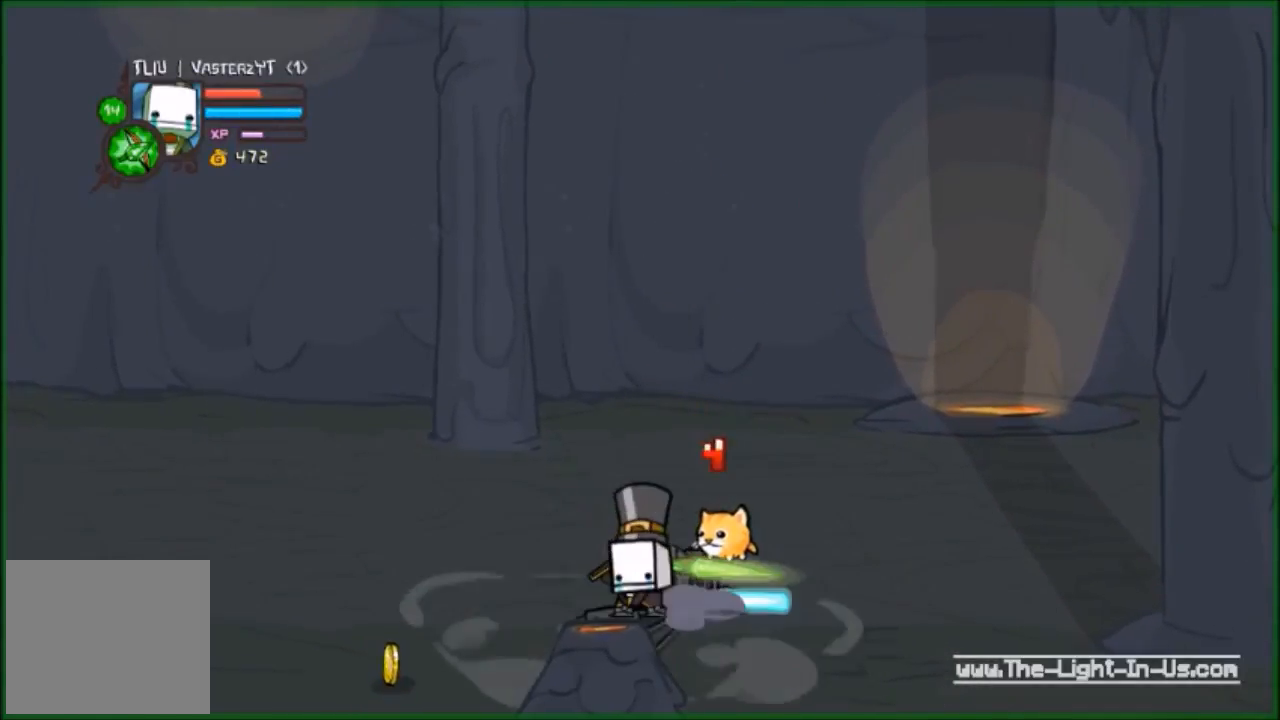
{"buttons": ["Y"], "left_stick": "up-right", "events": [[33, "Y", "up"], [100, "Y", "down"], [100, "left_stick", "right"], [200, "Y", "up"], [300, "Y", "down"], [333, "left_stick", "up-right"], [400, "Y", "up"], [500, "Y", "down"]]}
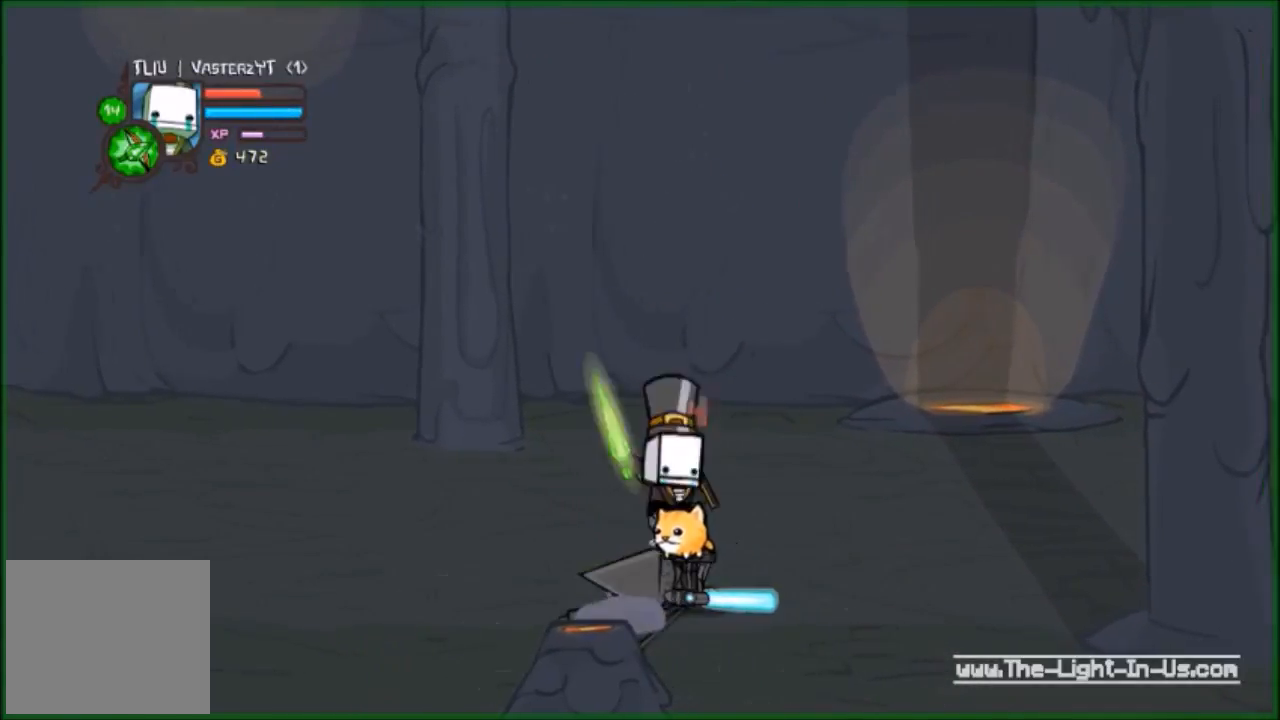
{"buttons": [], "left_stick": "center", "events": [[133, "Y", "up"], [200, "Y", "down"], [233, "Y", "up"], [333, "Y", "down"], [333, "left_stick", "center"], [467, "Y", "up"]]}
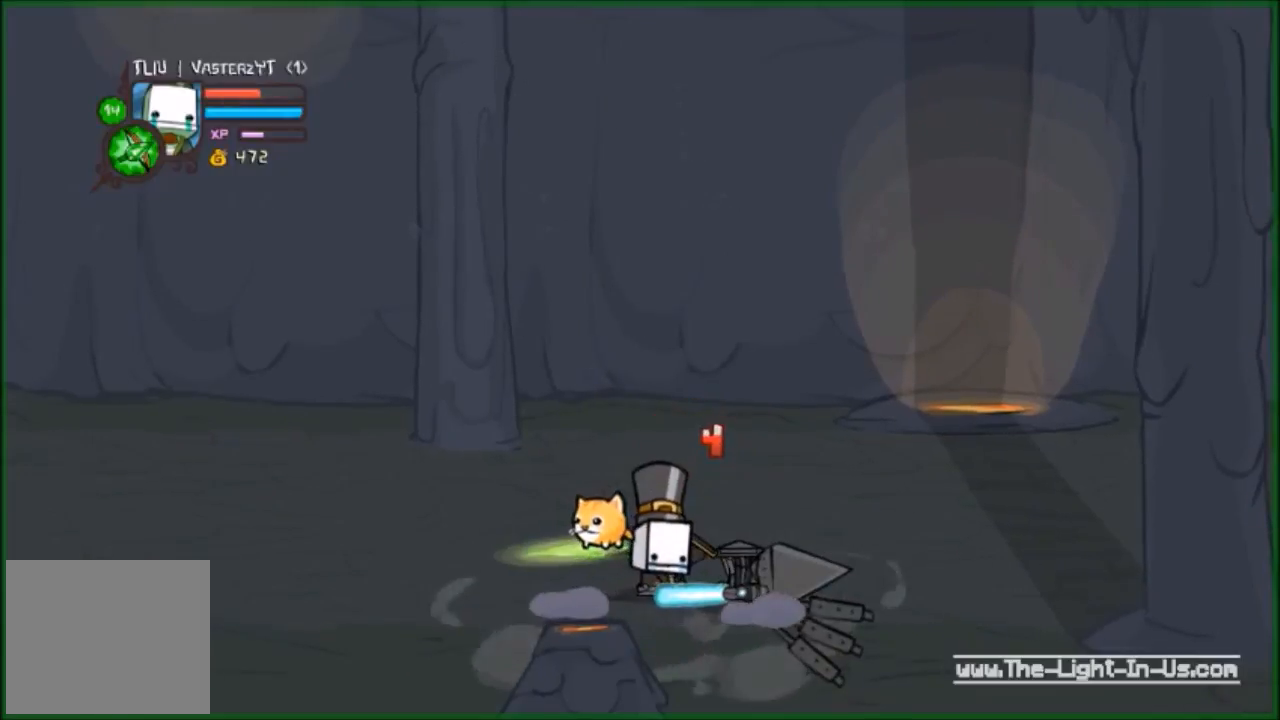
{"buttons": [], "left_stick": "right", "events": [[33, "Y", "down"], [67, "left_stick", "right"], [133, "Y", "up"], [200, "Y", "down"], [333, "Y", "up"], [433, "Y", "down"], [500, "Y", "up"]]}
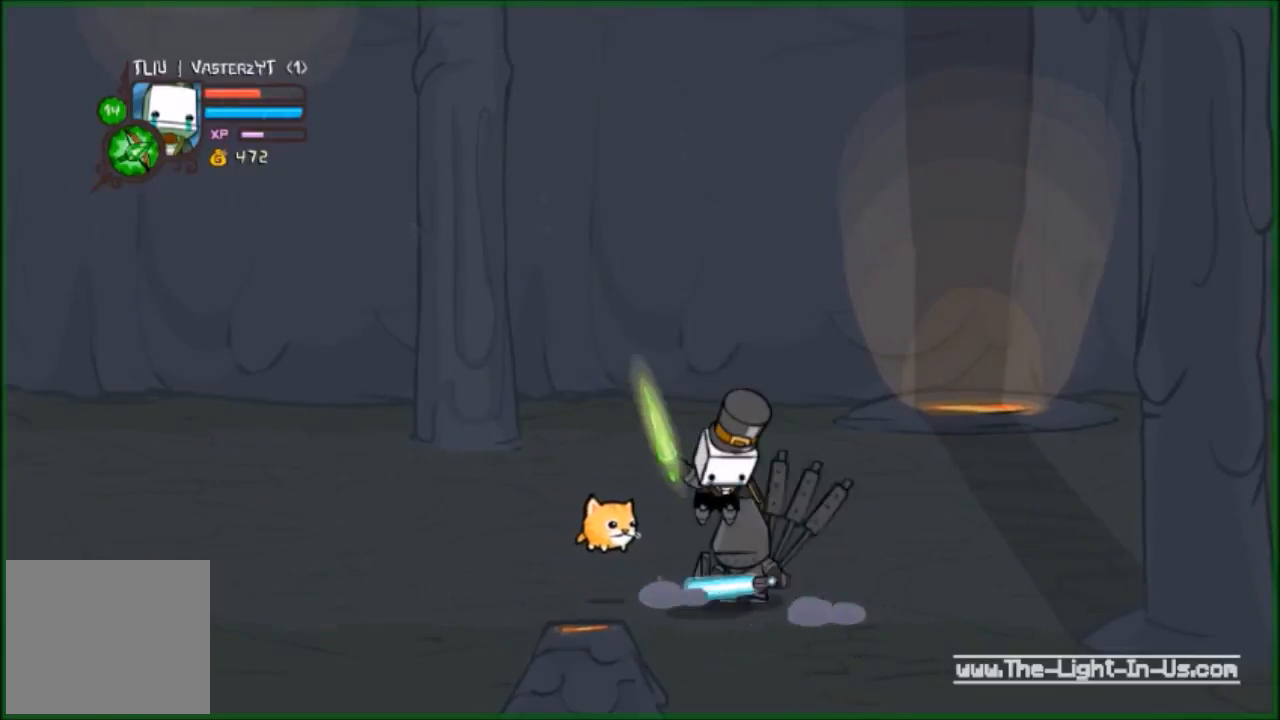
{"buttons": ["Y"], "left_stick": "right", "events": [[133, "Y", "down"], [233, "Y", "up"], [267, "Y", "down"], [400, "Y", "up"], [500, "Y", "down"]]}
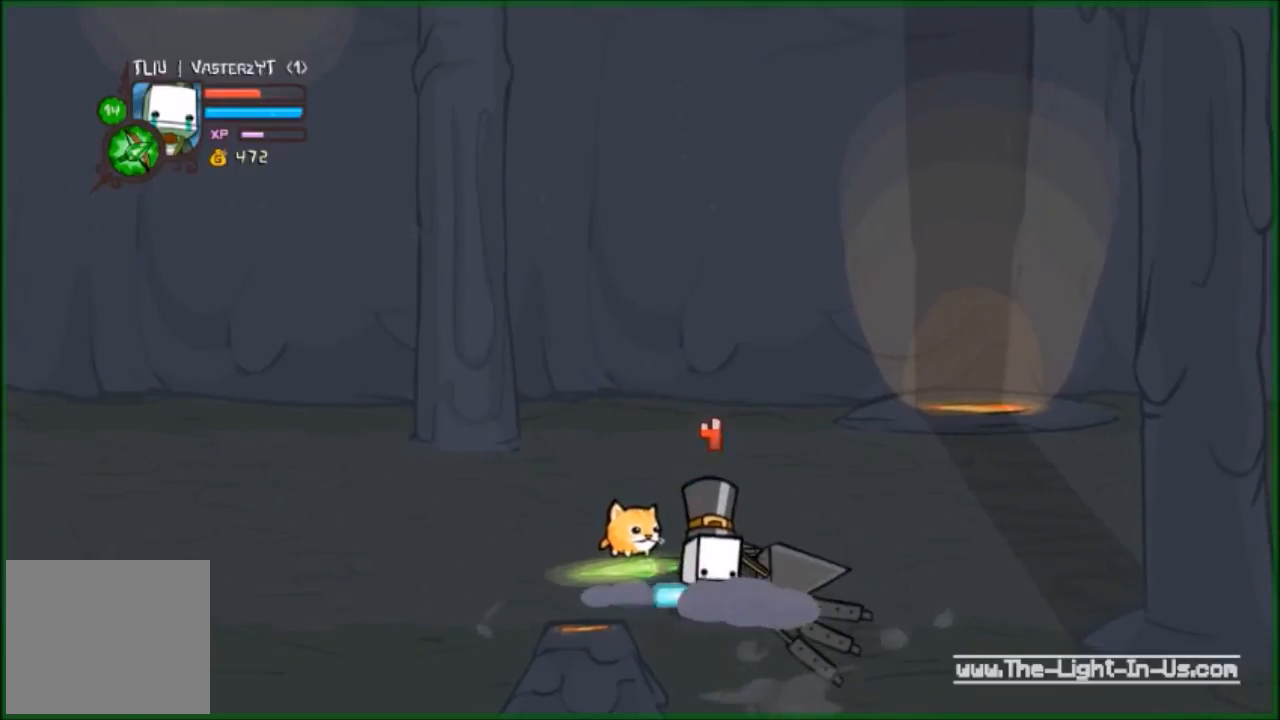
{"buttons": [], "left_stick": "right", "events": [[67, "Y", "up"], [167, "Y", "down"], [300, "Y", "up"], [367, "Y", "down"], [500, "Y", "up"]]}
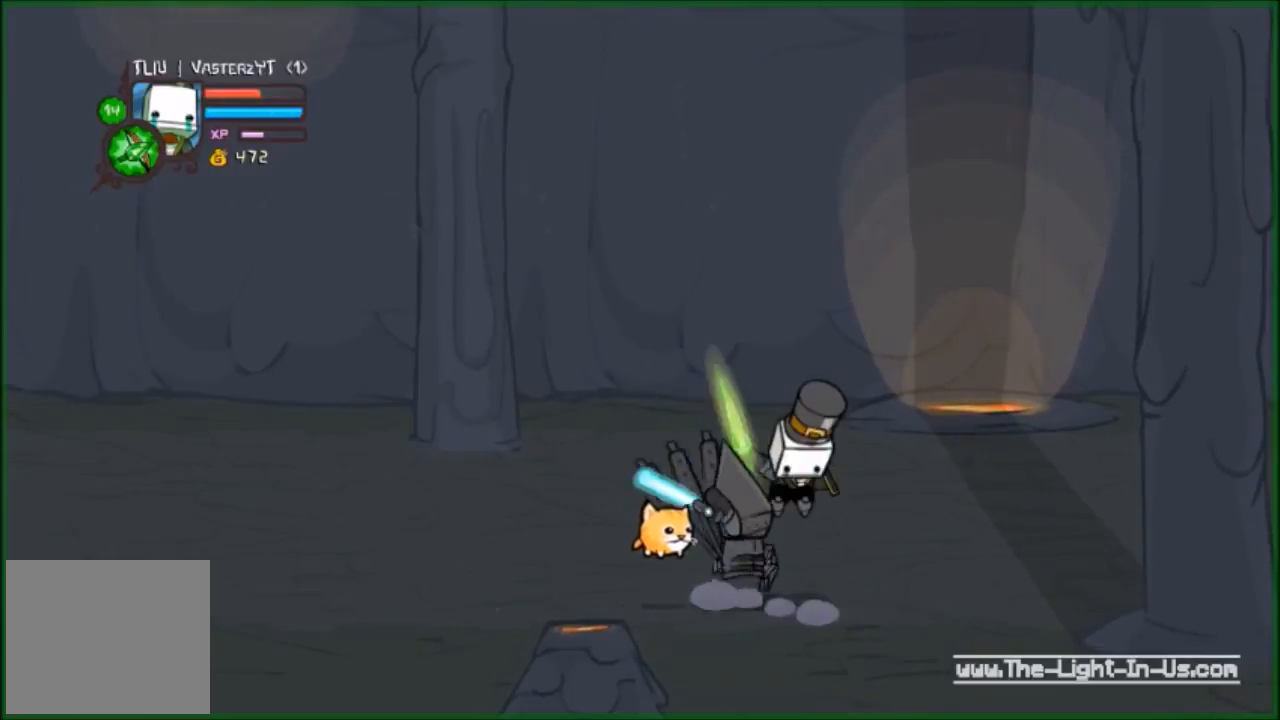
{"buttons": [], "left_stick": "left", "events": [[67, "Y", "down"], [200, "Y", "up"], [267, "Y", "down"], [267, "left_stick", "left"], [333, "Y", "up"], [433, "Y", "down"], [467, "Y", "up"]]}
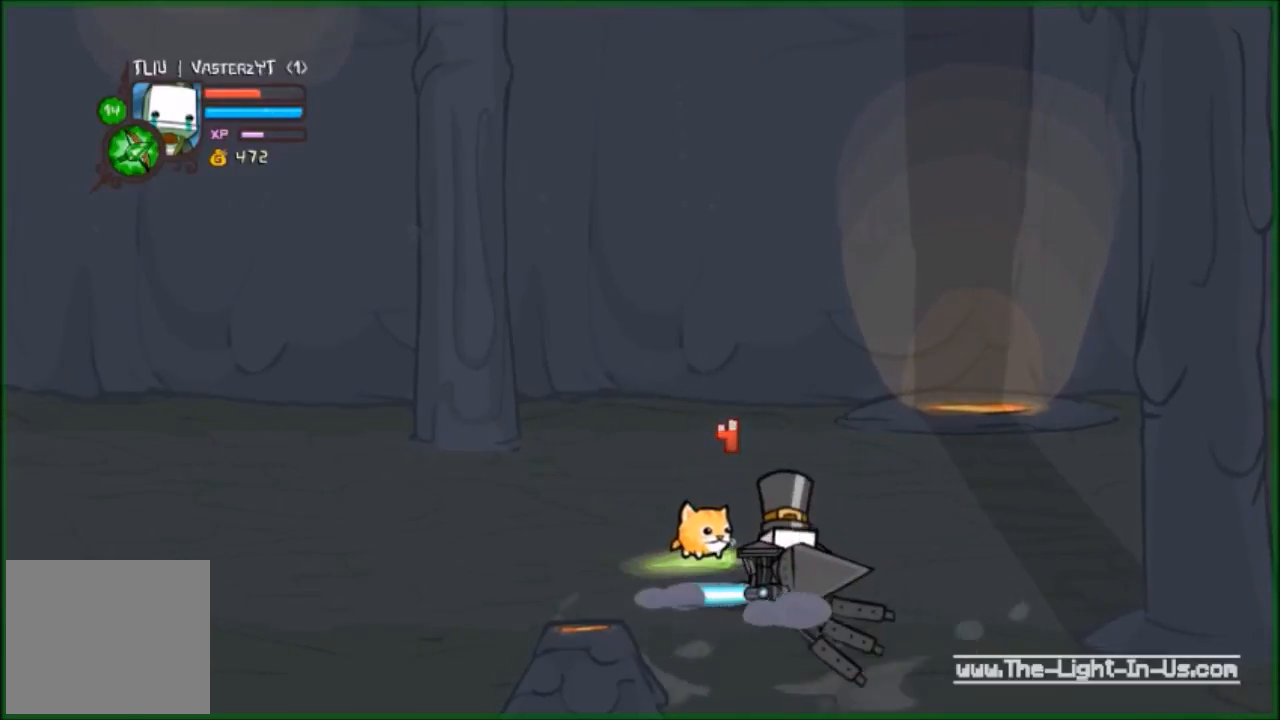
{"buttons": ["Y"], "left_stick": "down-left", "events": [[67, "Y", "down"], [200, "Y", "up"], [333, "Y", "down"], [400, "Y", "up"], [400, "left_stick", "down-left"], [500, "Y", "down"]]}
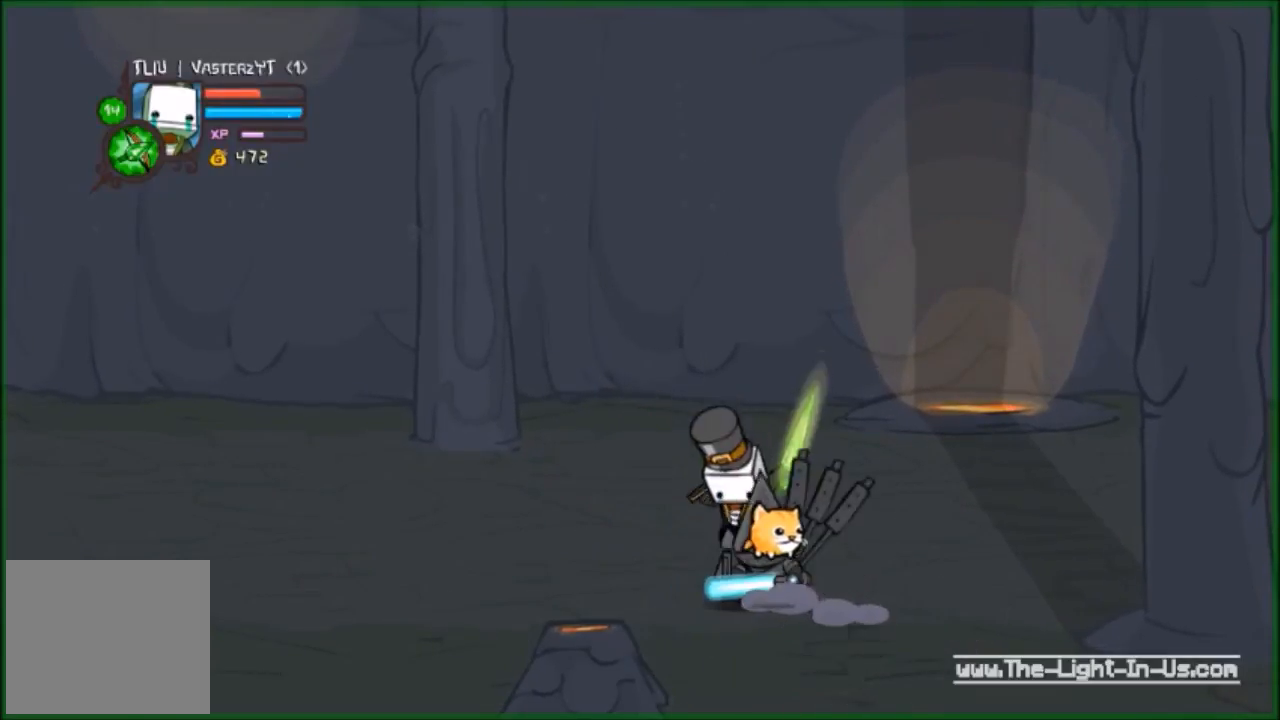
{"buttons": [], "left_stick": "right", "events": [[100, "Y", "up"], [167, "Y", "down"], [167, "left_stick", "center"], [267, "left_stick", "right"], [300, "Y", "up"], [400, "Y", "down"], [467, "Y", "up"]]}
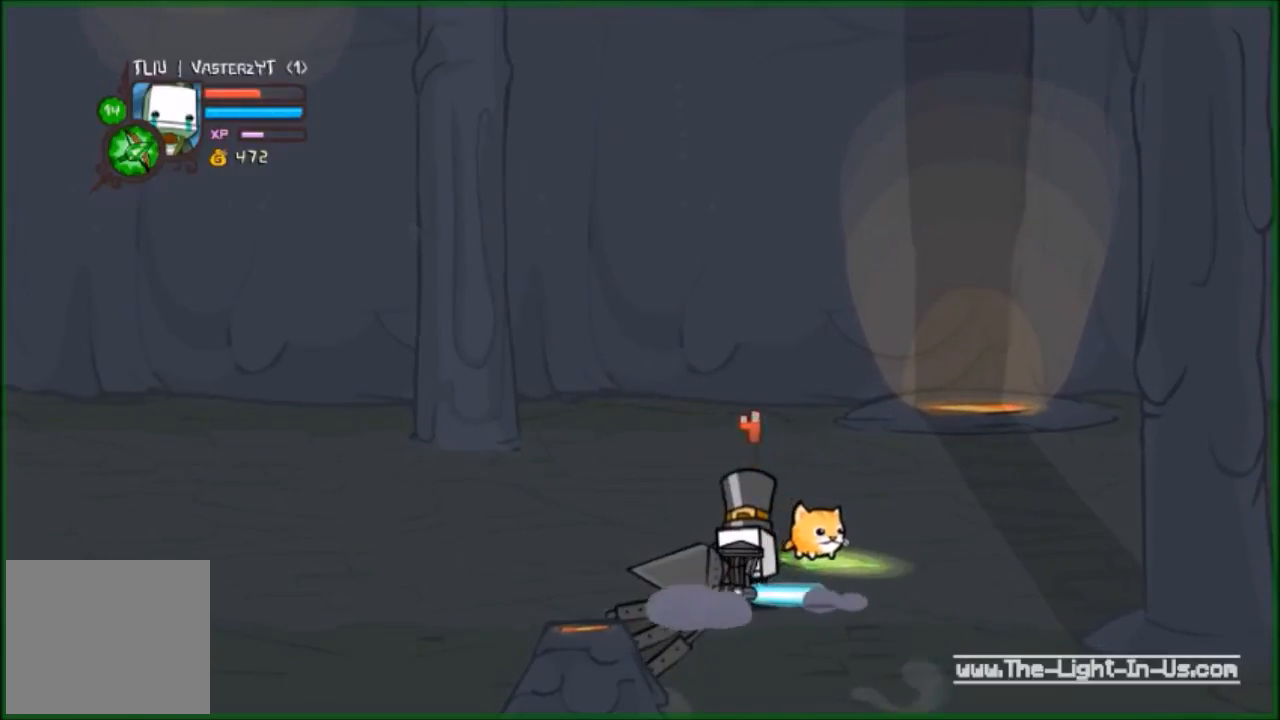
{"buttons": ["Y"], "left_stick": "left", "events": [[100, "Y", "down"], [133, "Y", "up"], [133, "left_stick", "center"], [200, "left_stick", "left"], [233, "Y", "down"], [333, "Y", "up"], [400, "Y", "down"]]}
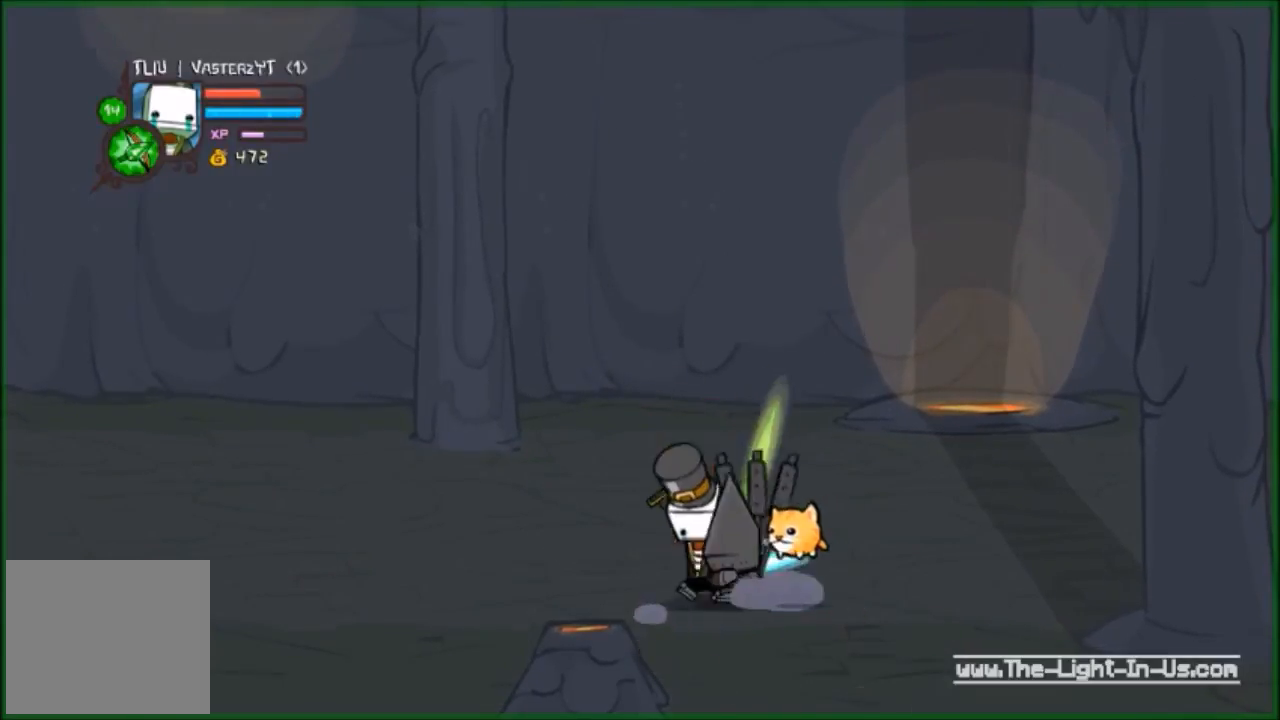
{"buttons": ["Y"], "left_stick": "down", "events": [[67, "Y", "up"], [167, "Y", "down"], [167, "left_stick", "down"], [233, "Y", "up"], [367, "Y", "down"], [433, "Y", "up"], [500, "Y", "down"]]}
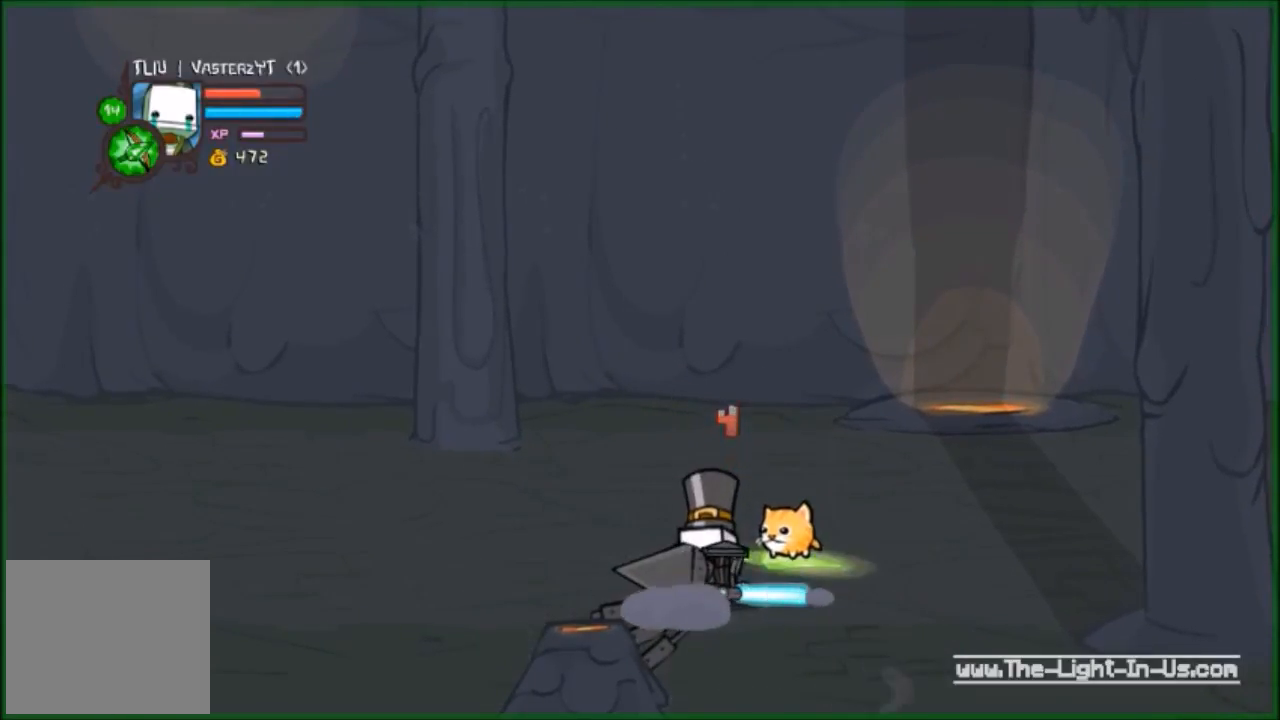
{"buttons": [], "left_stick": "up", "events": [[100, "Y", "up"], [200, "Y", "down"], [300, "Y", "up"], [300, "left_stick", "down-right"], [400, "Y", "down"], [400, "left_stick", "up-right"], [467, "Y", "up"], [500, "left_stick", "up"]]}
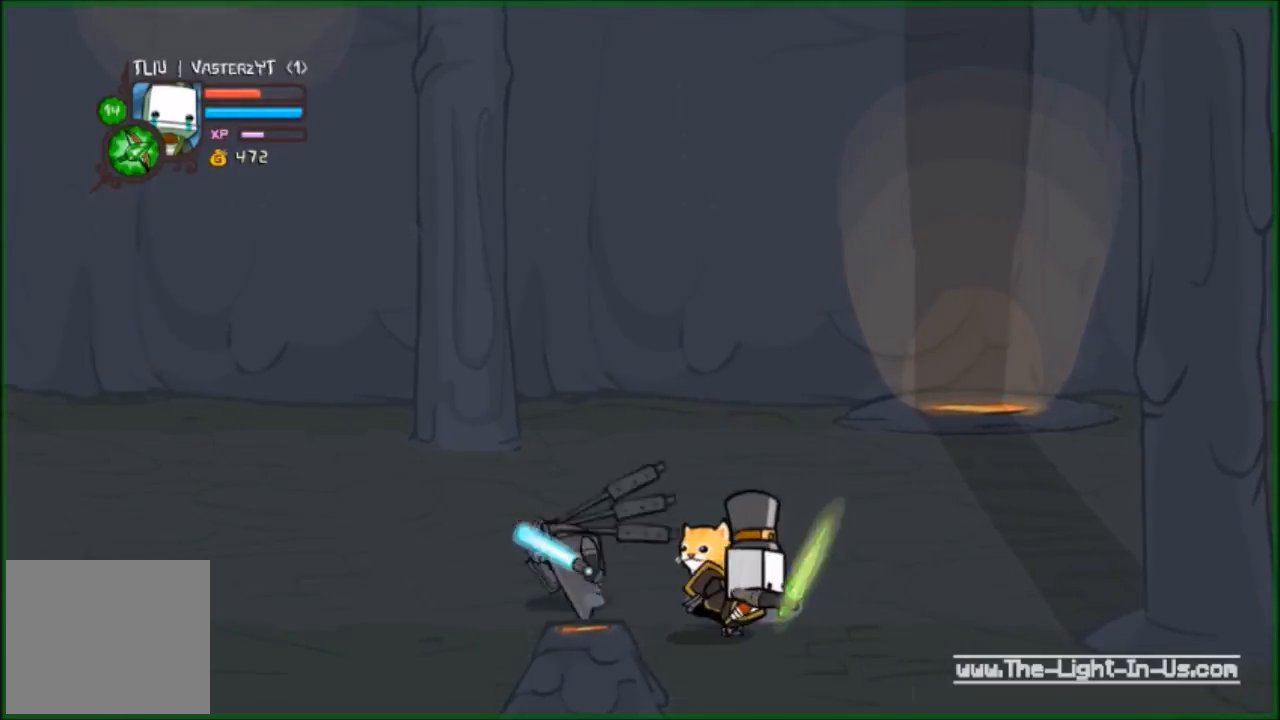
{"buttons": [], "left_stick": "up-left", "events": [[67, "Y", "down"], [133, "Y", "up"], [167, "left_stick", "up-left"], [267, "Y", "down"], [300, "Y", "up"], [300, "left_stick", "left"], [433, "left_stick", "up-left"]]}
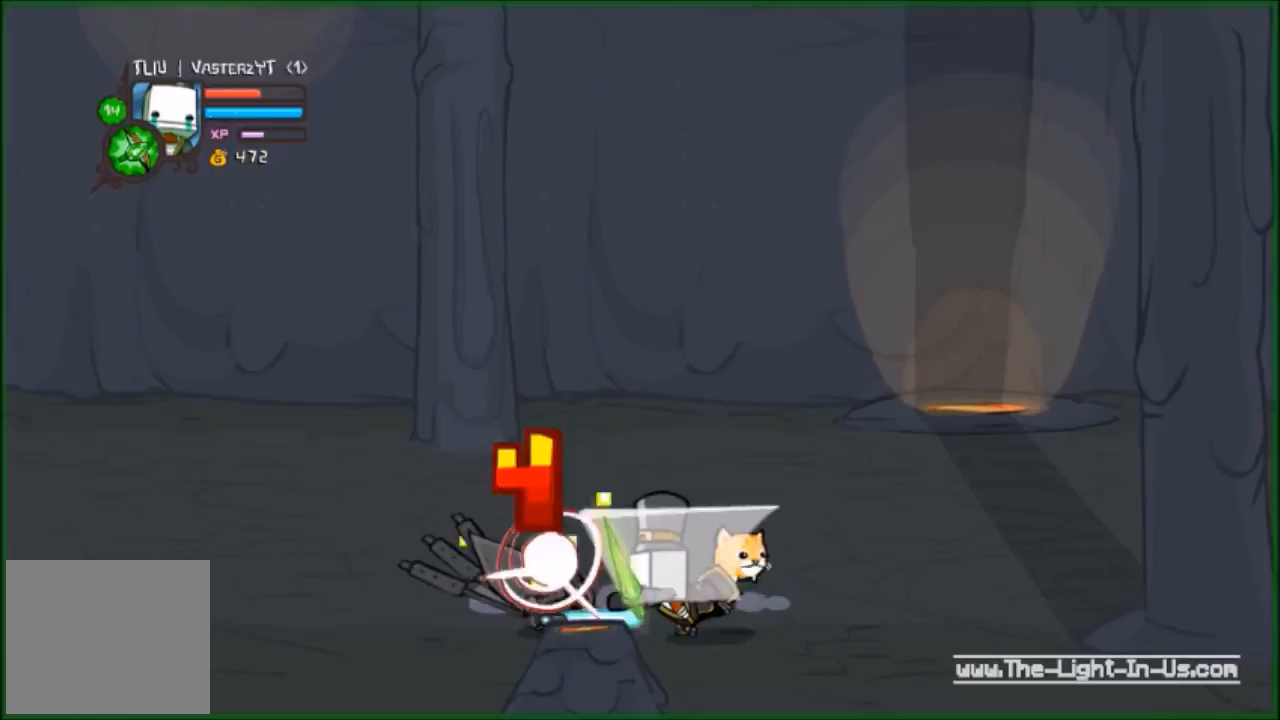
{"buttons": ["Y", "R2"], "left_stick": "left", "events": [[67, "R2", "down"], [100, "Y", "down"], [200, "Y", "up"], [200, "left_stick", "left"], [267, "Y", "down"], [367, "Y", "up"], [467, "Y", "down"]]}
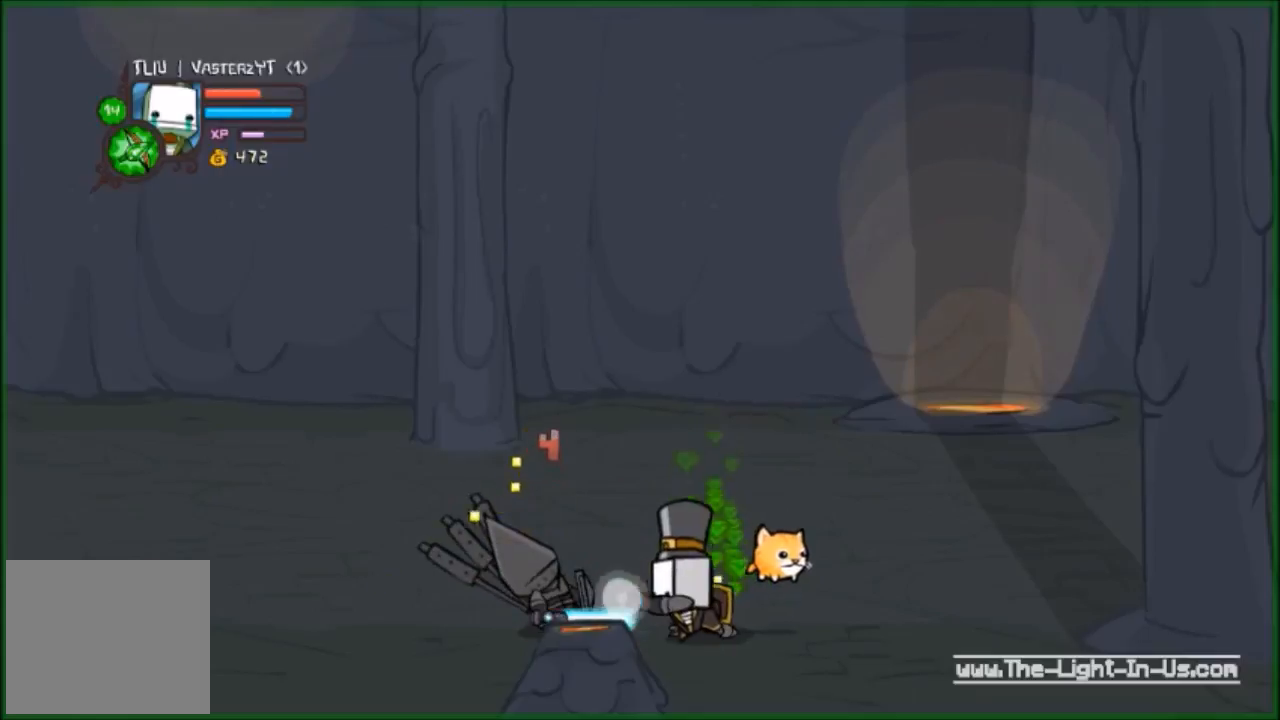
{"buttons": [], "left_stick": "left", "events": [[100, "Y", "up"], [133, "Y", "down"], [200, "Y", "up"], [300, "R2", "up"], [300, "Y", "down"], [367, "Y", "up"], [467, "Y", "down"], [500, "Y", "up"]]}
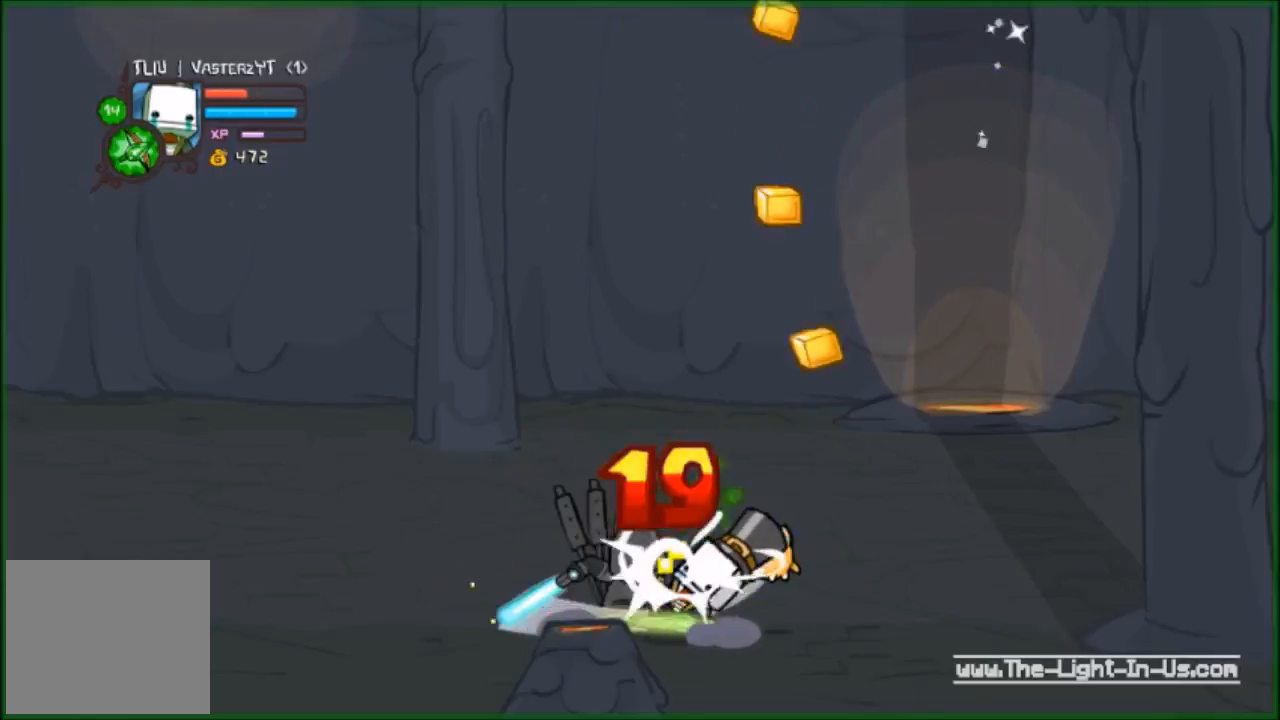
{"buttons": ["Y"], "left_stick": "left", "events": [[100, "Y", "down"], [167, "Y", "up"], [333, "Y", "down"], [400, "Y", "up"], [433, "Y", "down"]]}
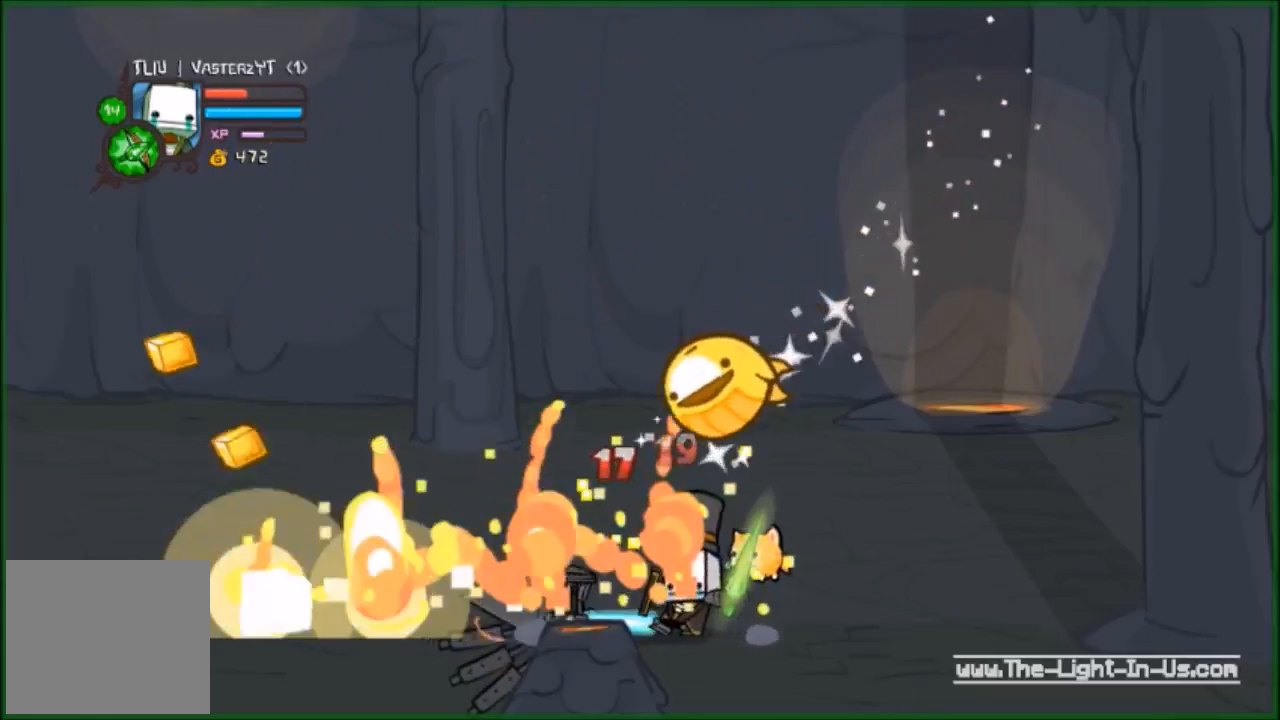
{"buttons": [], "left_stick": "up-right", "events": [[33, "Y", "up"], [33, "left_stick", "up-right"], [300, "A", "down"], [367, "A", "up"]]}
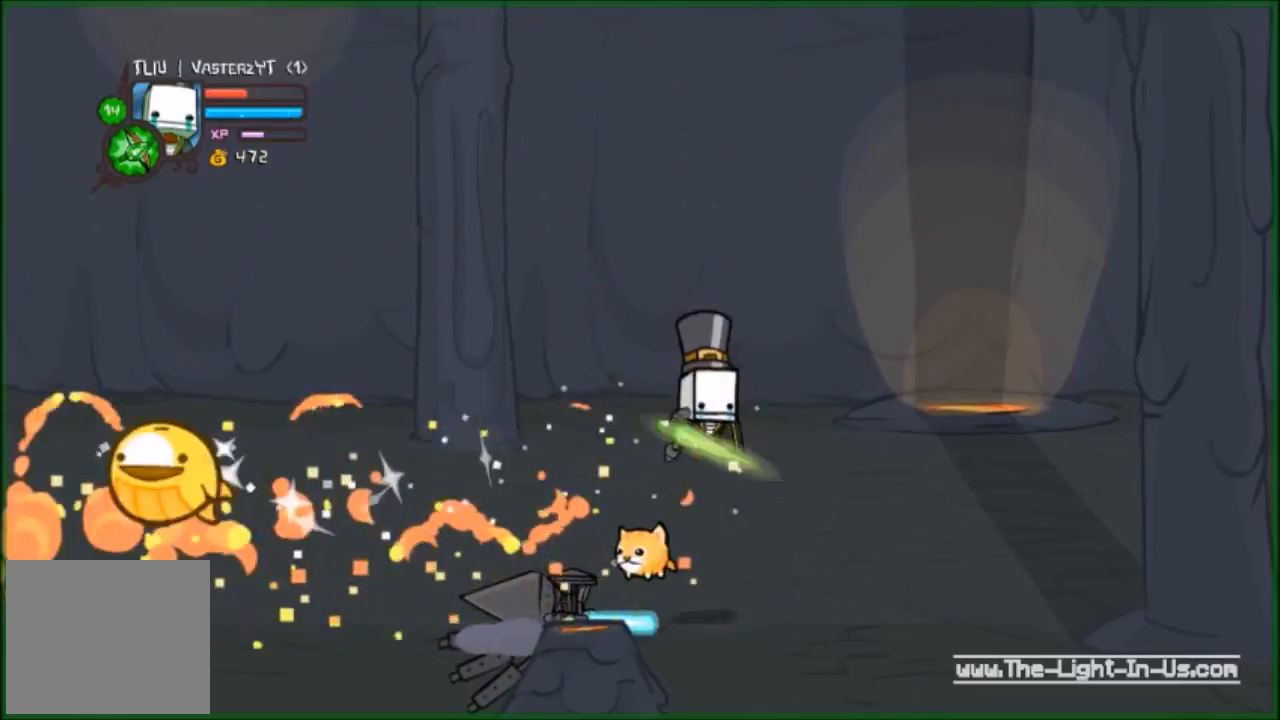
{"buttons": [], "left_stick": "right", "events": [[233, "left_stick", "right"]]}
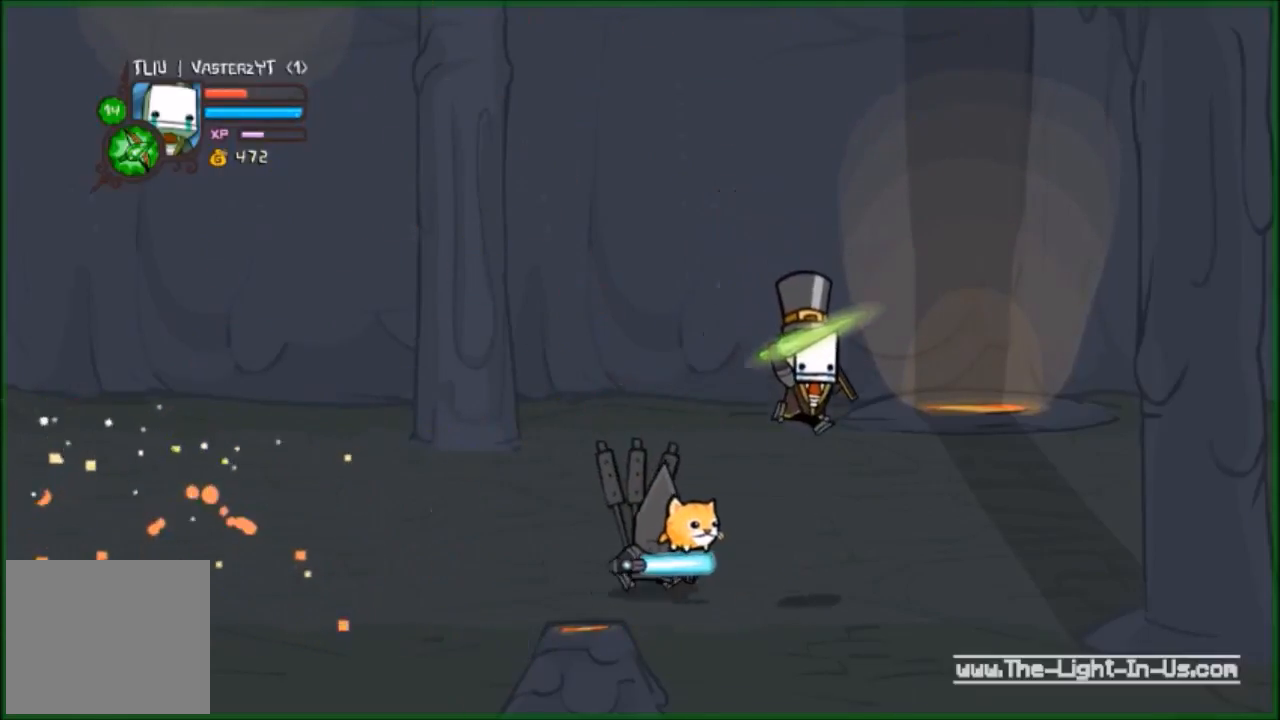
{"buttons": [], "left_stick": "left", "events": [[267, "left_stick", "up-right"], [367, "A", "down"], [467, "A", "up"], [500, "left_stick", "left"]]}
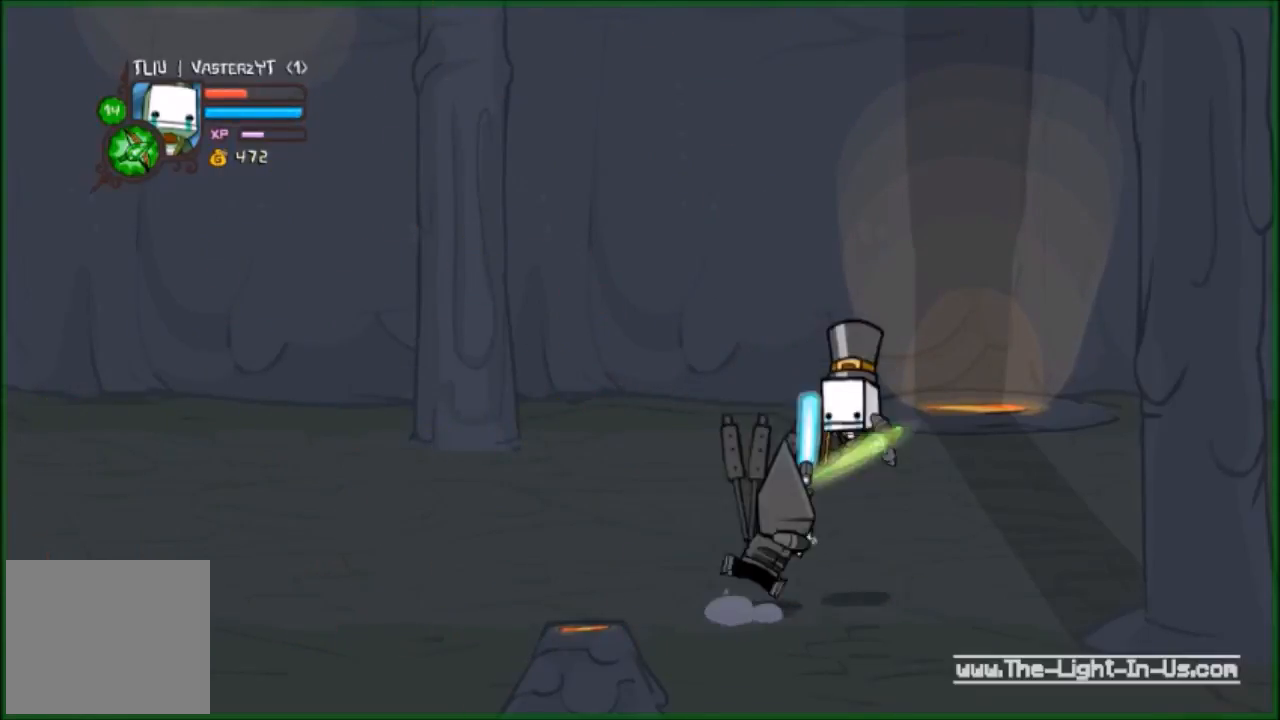
{"buttons": ["Y", "R2"], "left_stick": "left", "events": [[33, "R2", "down"], [133, "Y", "down"], [267, "Y", "up"], [367, "Y", "down"], [433, "Y", "up"], [467, "Y", "down"]]}
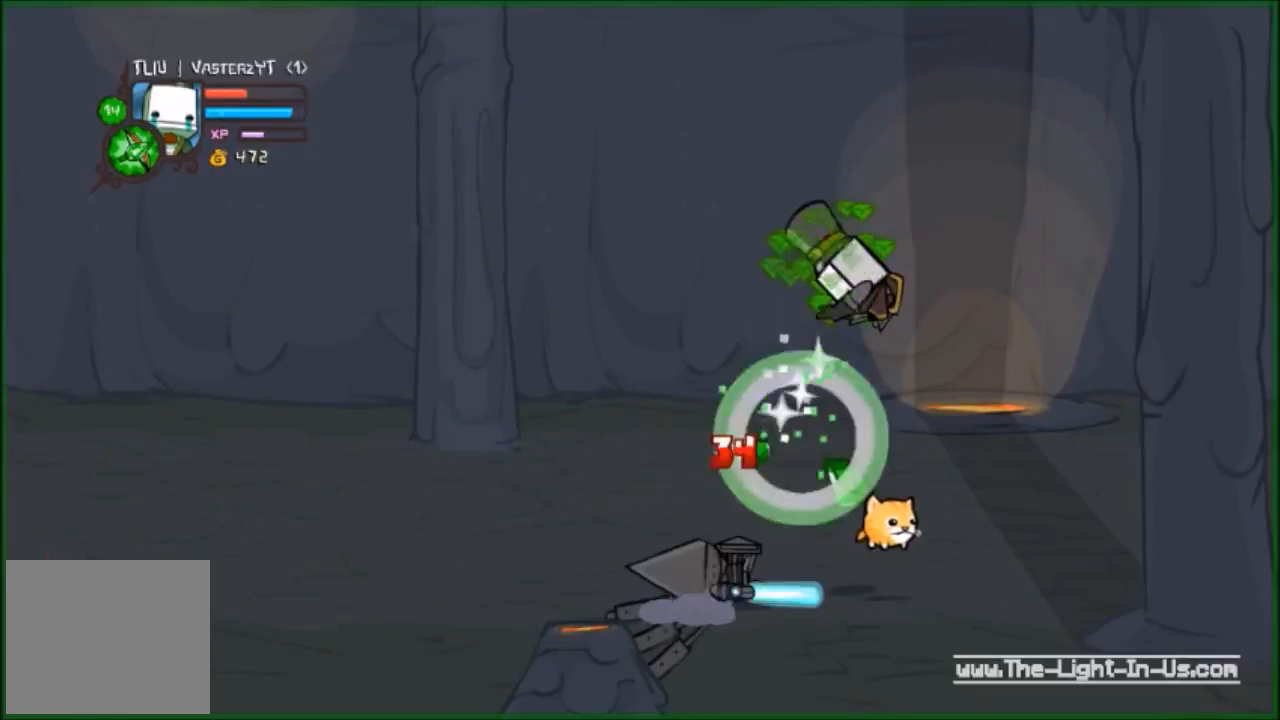
{"buttons": ["R2"], "left_stick": "center", "events": [[67, "Y", "up"], [167, "Y", "down"], [300, "Y", "up"], [400, "Y", "down"], [433, "left_stick", "center"], [467, "Y", "up"]]}
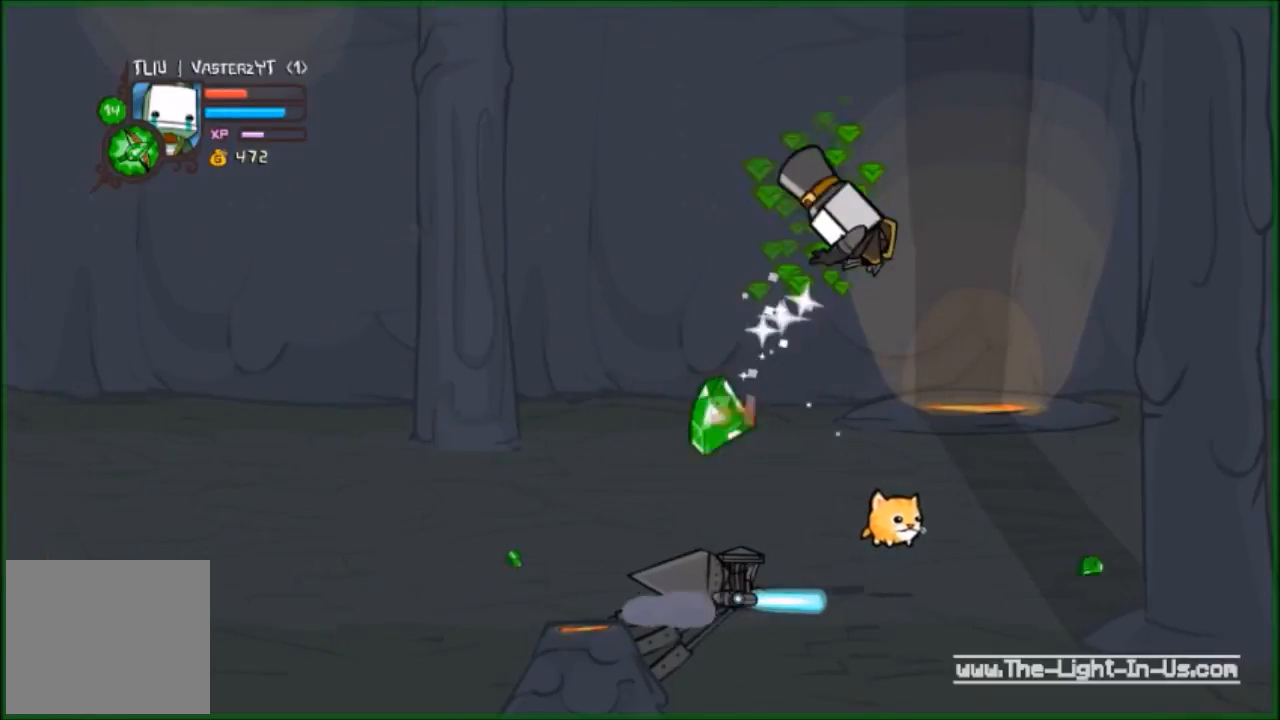
{"buttons": ["R2"], "left_stick": "left", "events": [[67, "Y", "down"], [67, "left_stick", "right"], [200, "Y", "up"], [267, "Y", "down"], [367, "Y", "up"], [367, "left_stick", "left"]]}
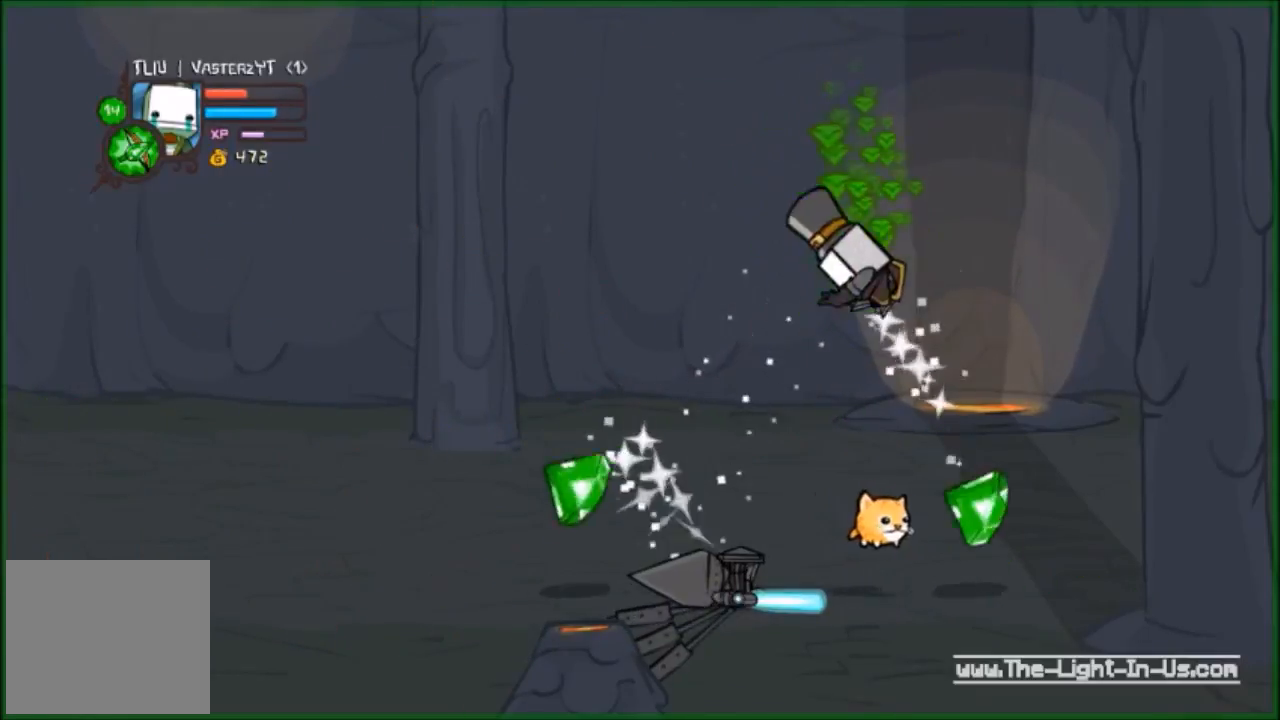
{"buttons": [], "left_stick": "left", "events": [[33, "Y", "down"], [100, "Y", "up"], [167, "Y", "down"], [233, "Y", "up"], [300, "R2", "up"]]}
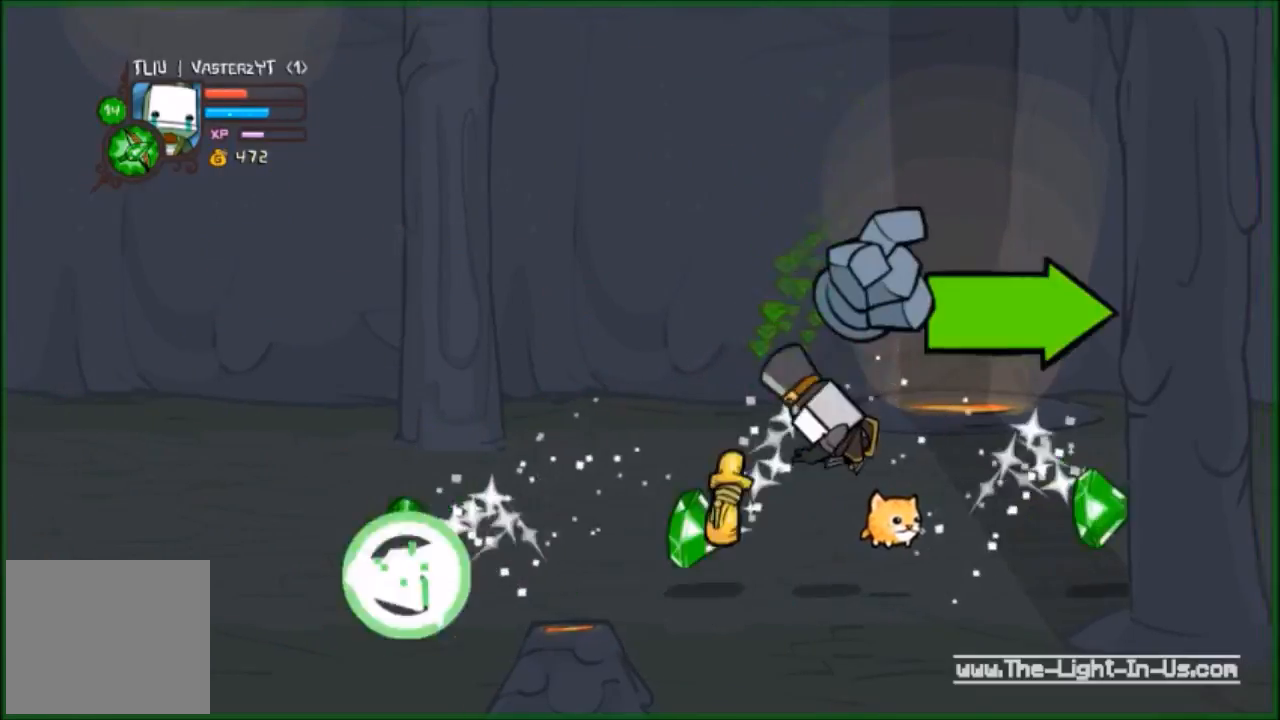
{"buttons": [], "left_stick": "up-left", "events": [[500, "left_stick", "up-left"]]}
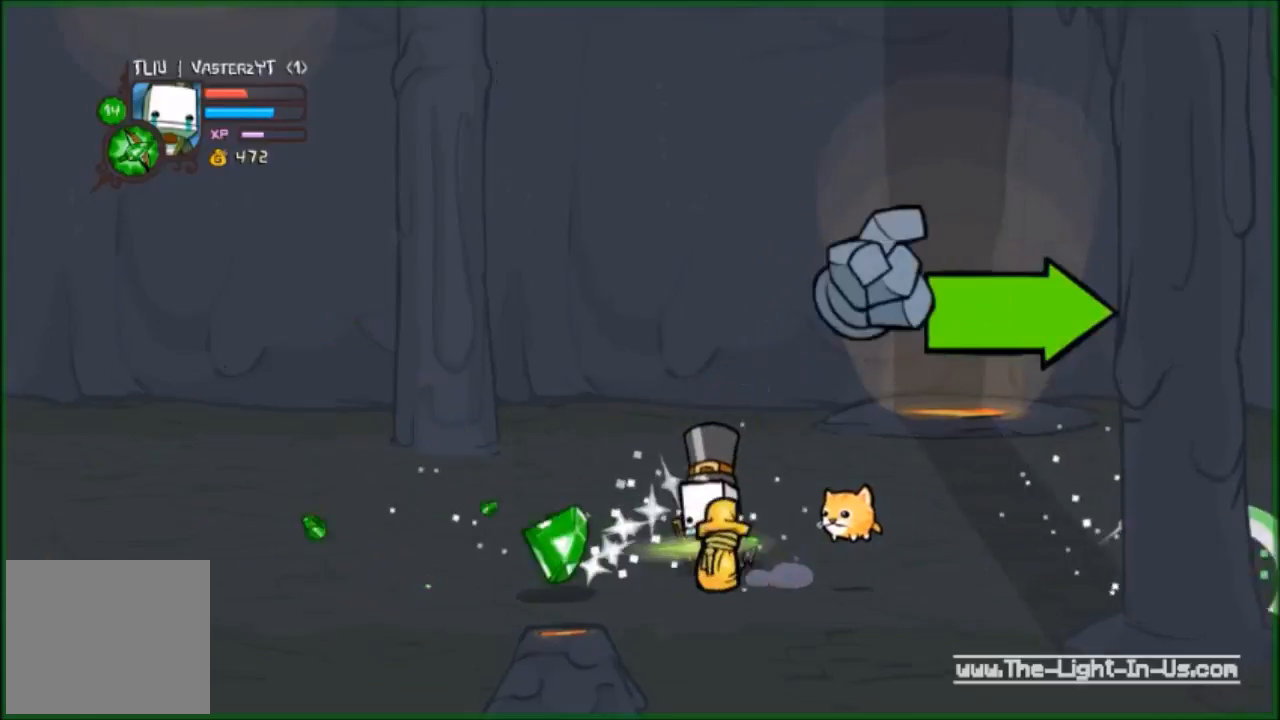
{"buttons": [], "left_stick": "down", "events": [[100, "left_stick", "center"], [400, "left_stick", "down"]]}
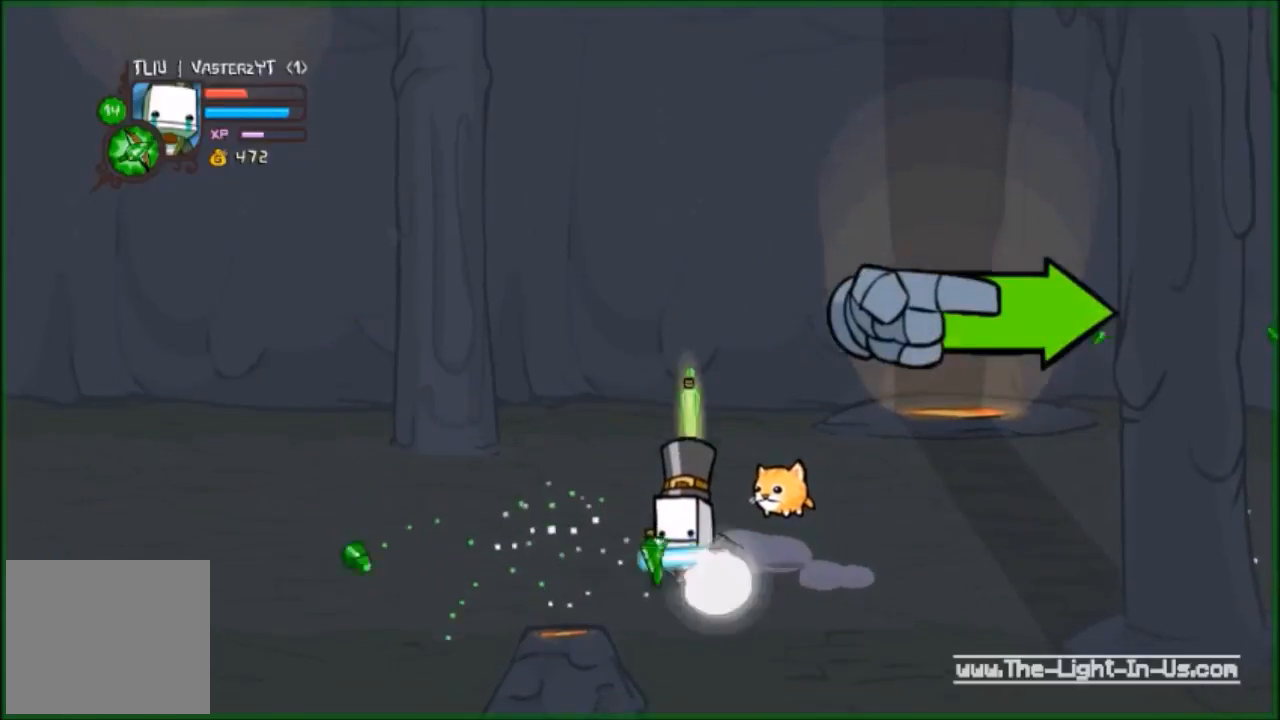
{"buttons": [], "left_stick": "right", "events": [[67, "left_stick", "down-right"], [367, "left_stick", "right"]]}
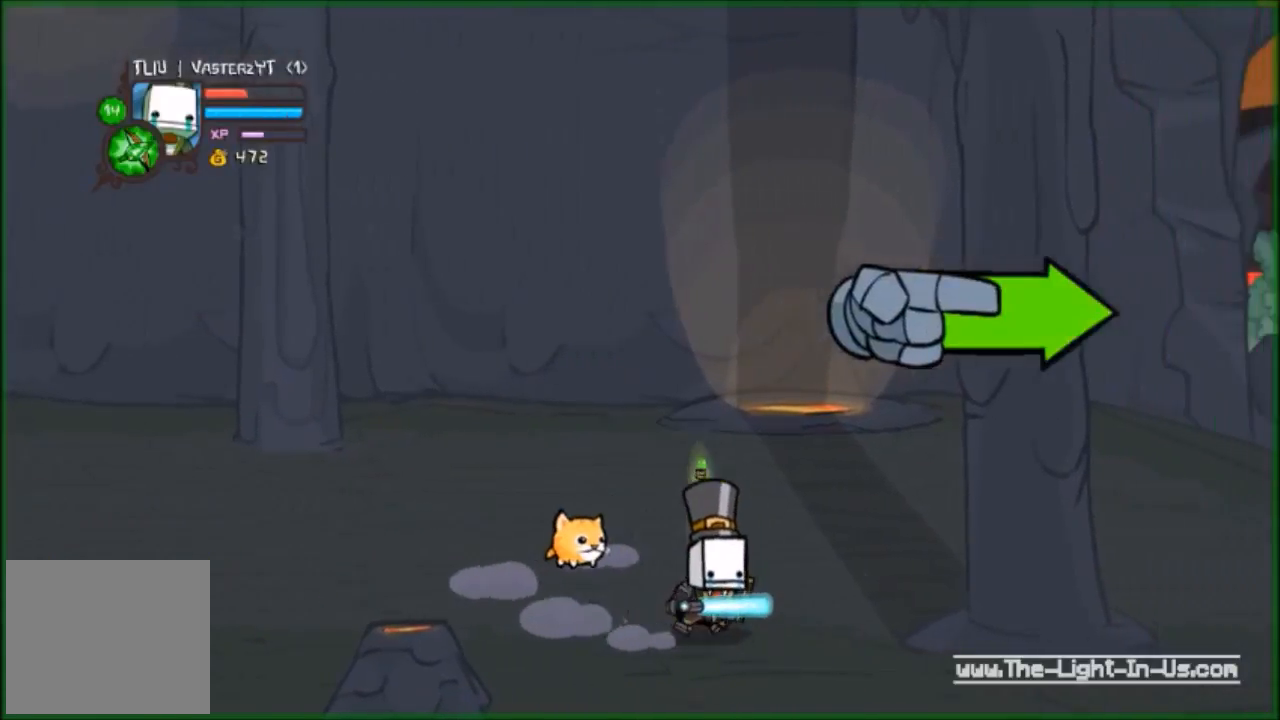
{"buttons": [], "left_stick": "center", "events": [[133, "left_stick", "center"]]}
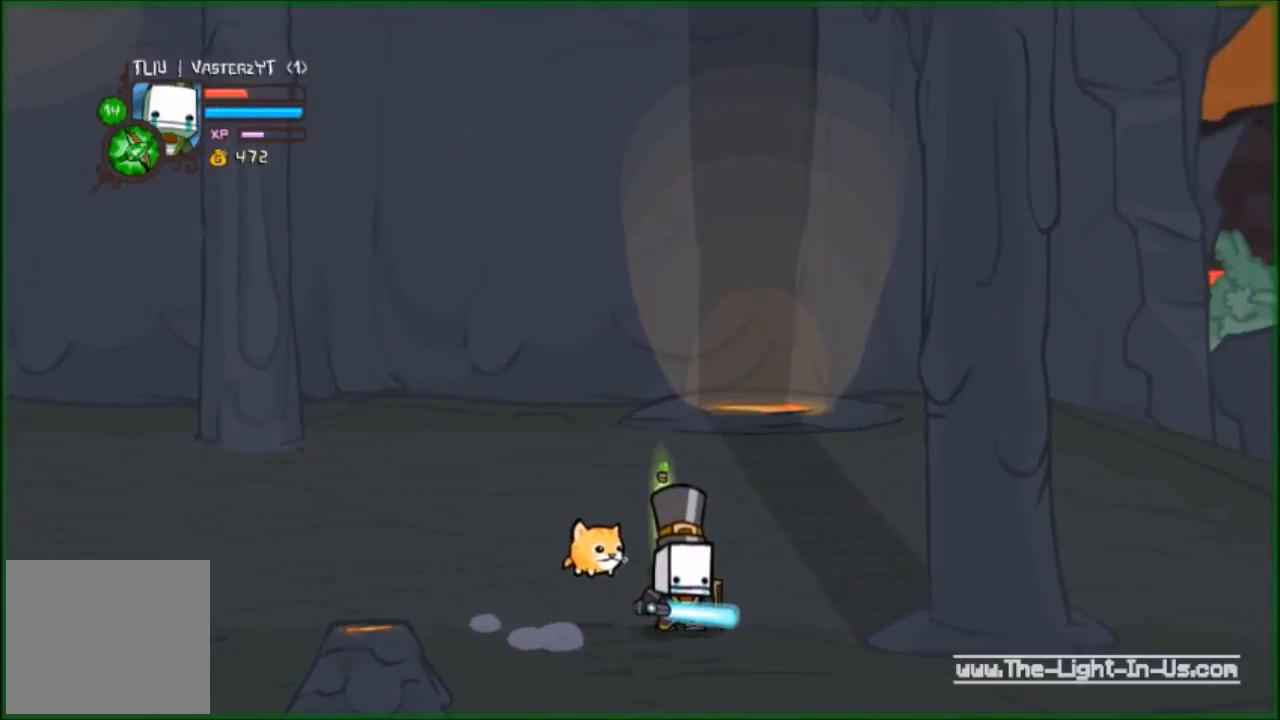
{"buttons": [], "left_stick": "up-right", "events": [[100, "left_stick", "up"], [333, "X", "down"], [467, "X", "up"], [467, "left_stick", "up-right"]]}
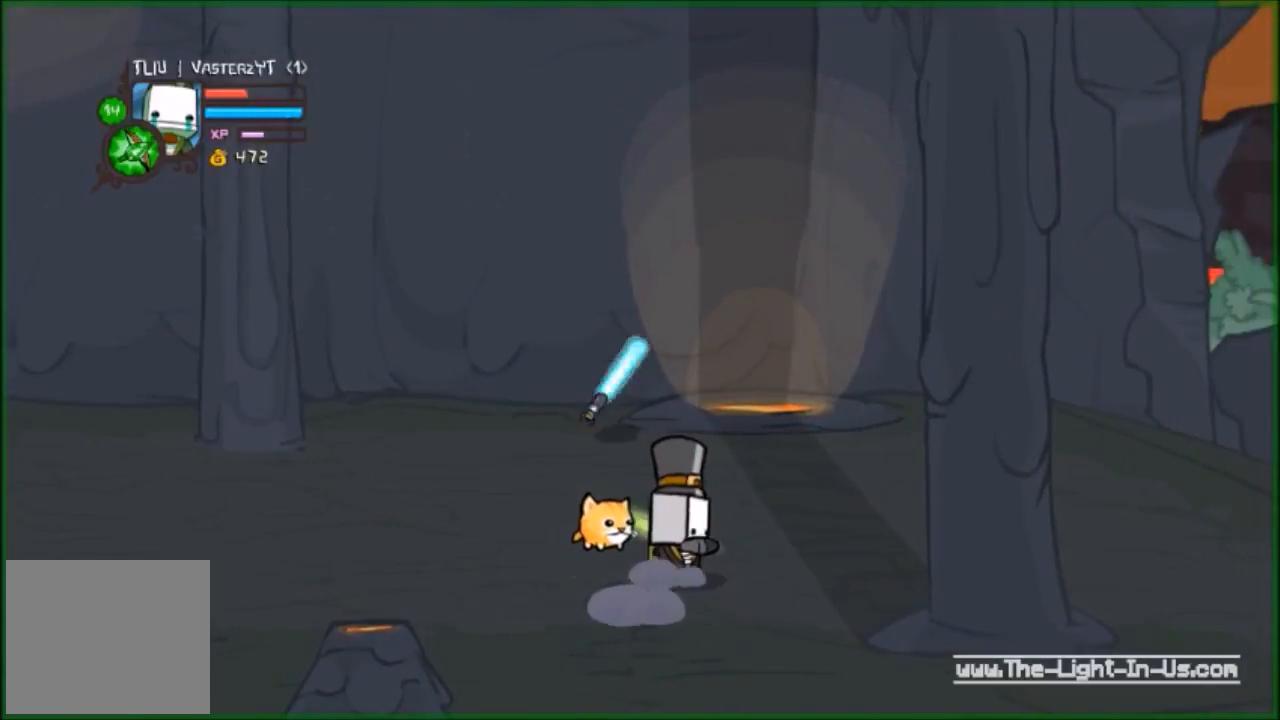
{"buttons": [], "left_stick": "left", "events": [[100, "left_stick", "right"], [300, "left_stick", "down"], [400, "left_stick", "left"]]}
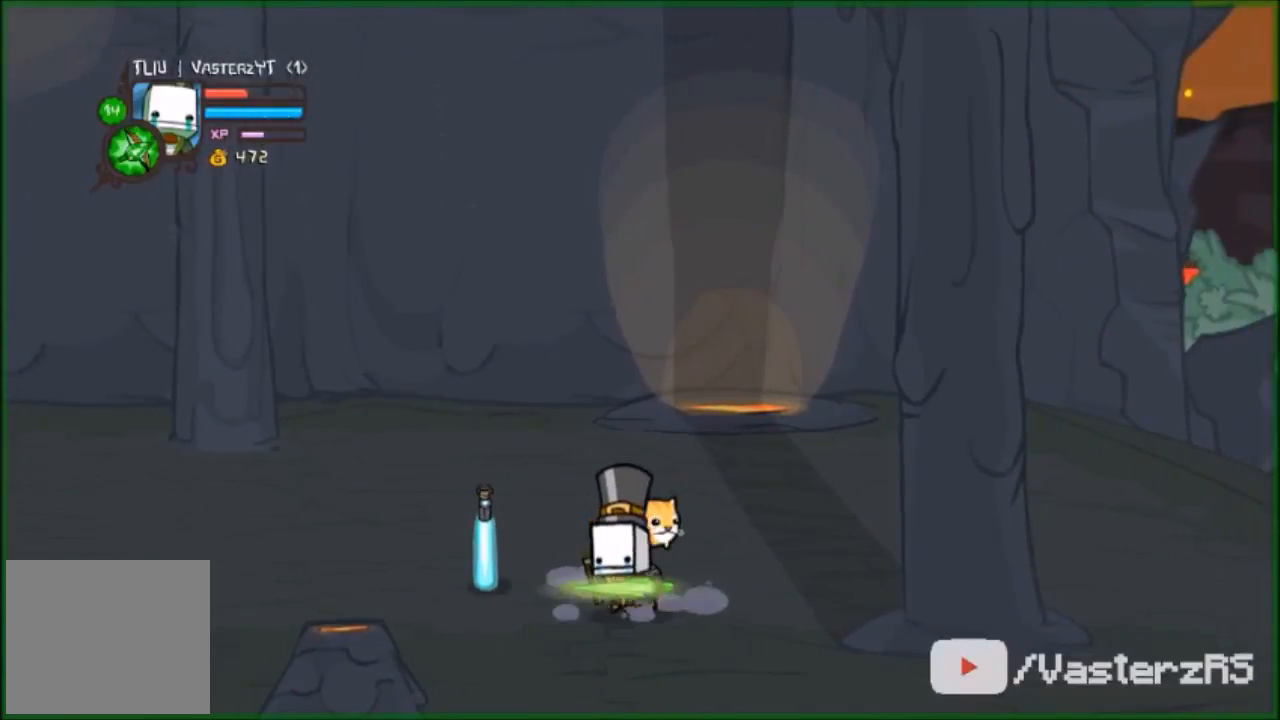
{"buttons": [], "left_stick": "center", "events": [[200, "left_stick", "up-left"], [400, "left_stick", "center"]]}